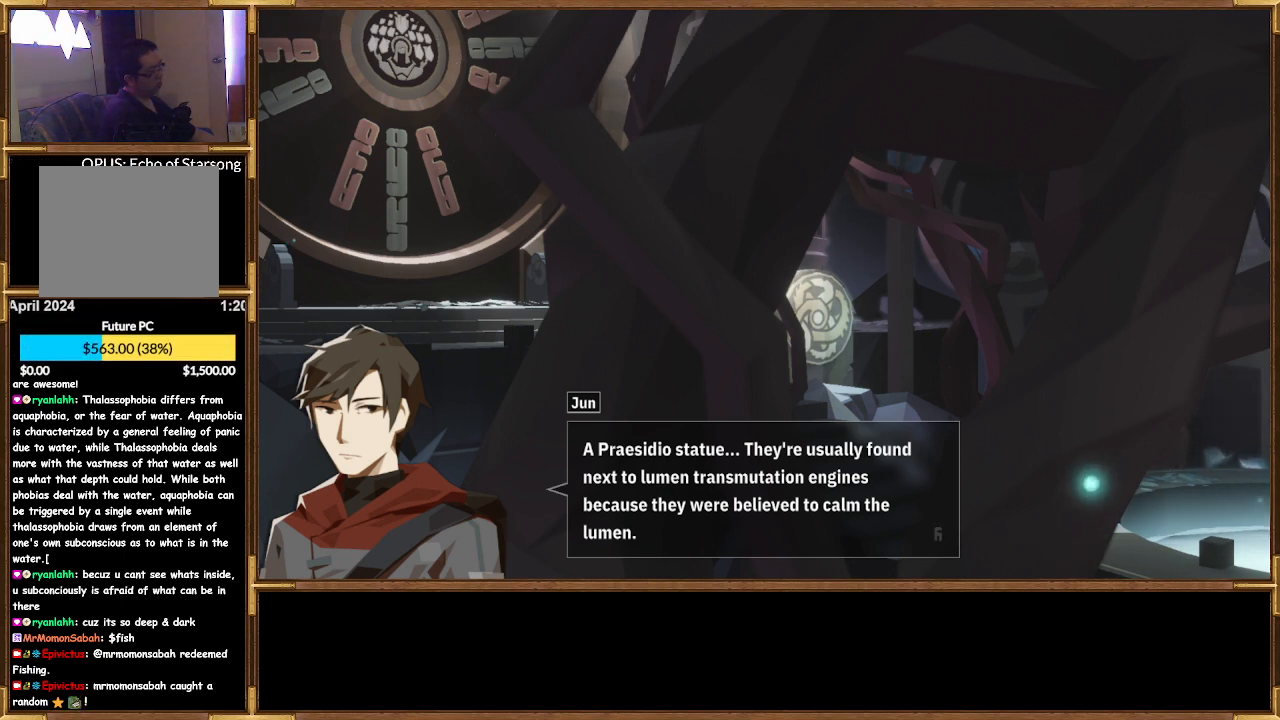
Gameplay with a controller (PlayStation layout); each line is a JSON object with the inputs held at the frame after it. "events" lists button and stick changes between this image and that frame as [ms after this image, input, new state], when the widget could be followed in between.
{"buttons": [], "left_stick": "center", "right_stick": "center", "events": [[267, "CROSS", "down"], [400, "CROSS", "up"]]}
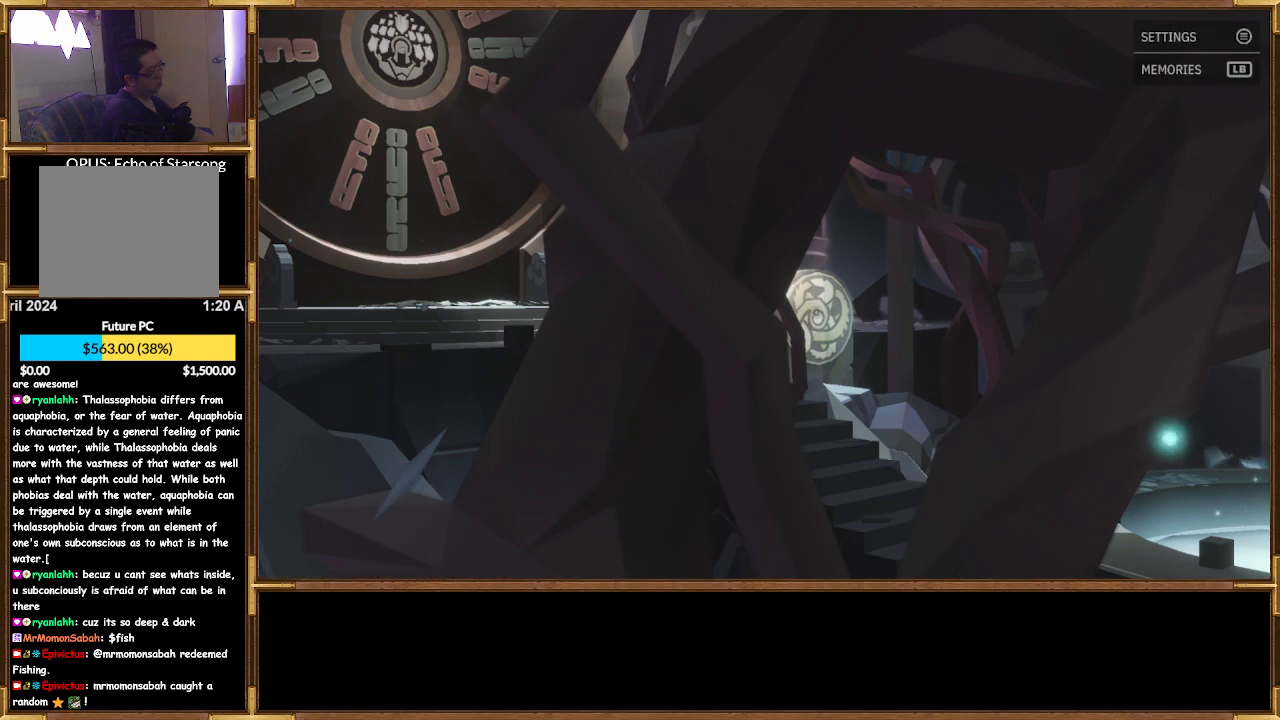
{"buttons": [], "left_stick": "center", "right_stick": "center", "events": []}
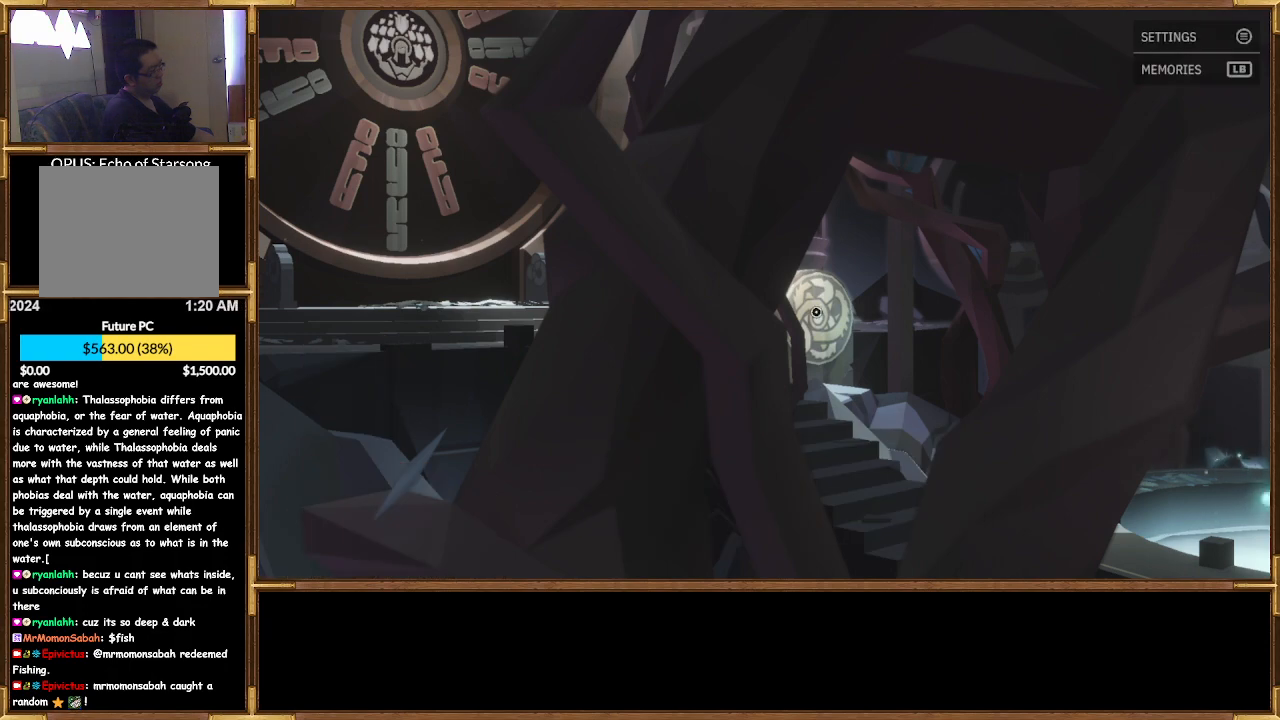
{"buttons": [], "left_stick": "center", "right_stick": "center", "events": []}
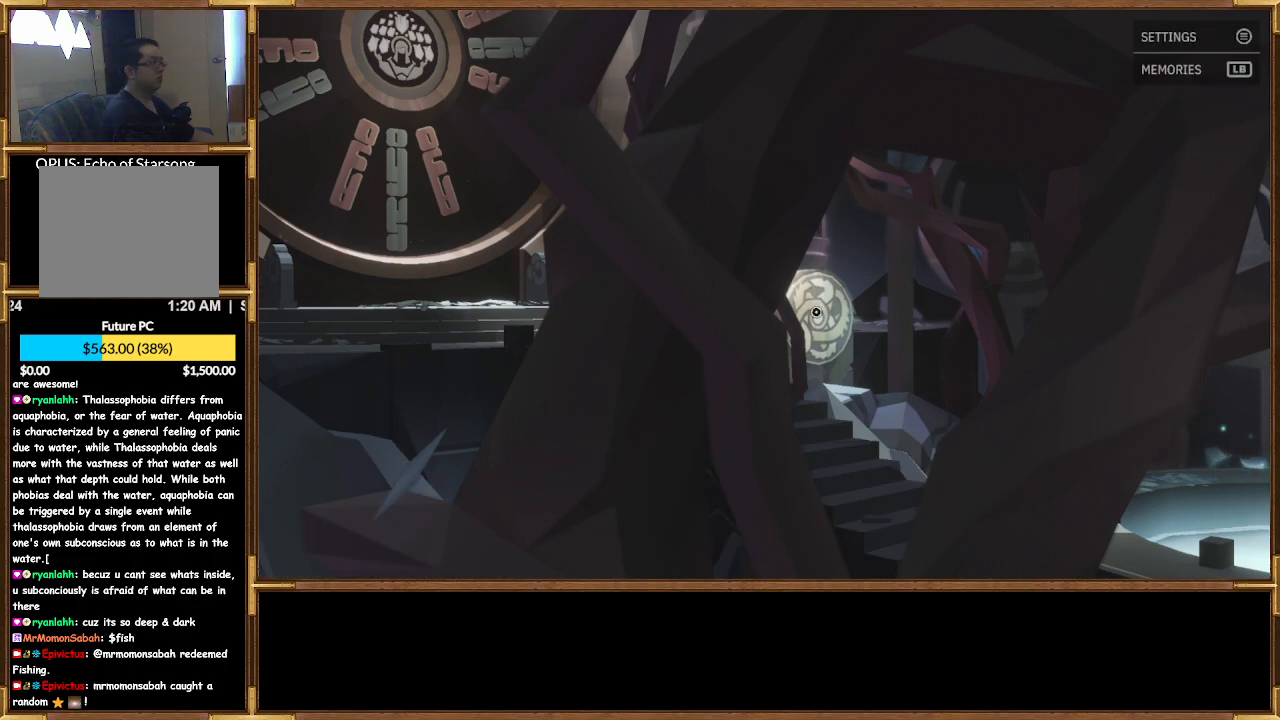
{"buttons": [], "left_stick": "left", "right_stick": "center", "events": [[400, "left_stick", "left"]]}
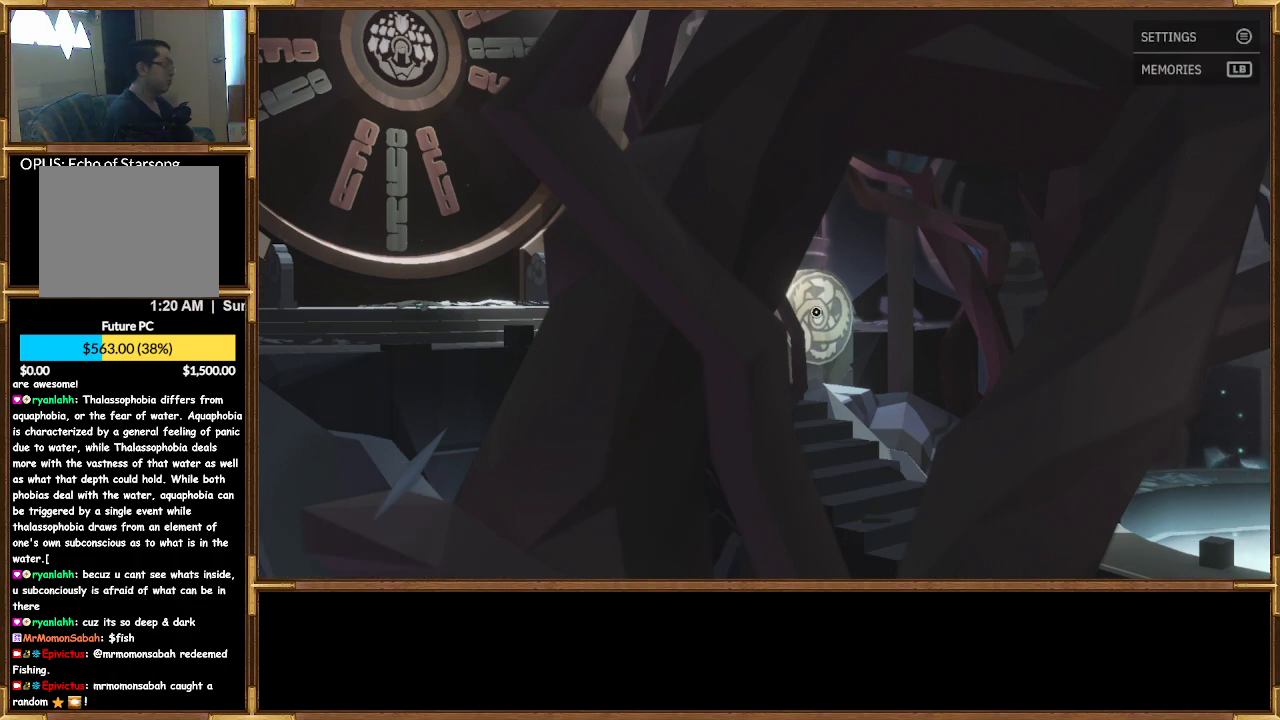
{"buttons": [], "left_stick": "left", "right_stick": "center", "events": []}
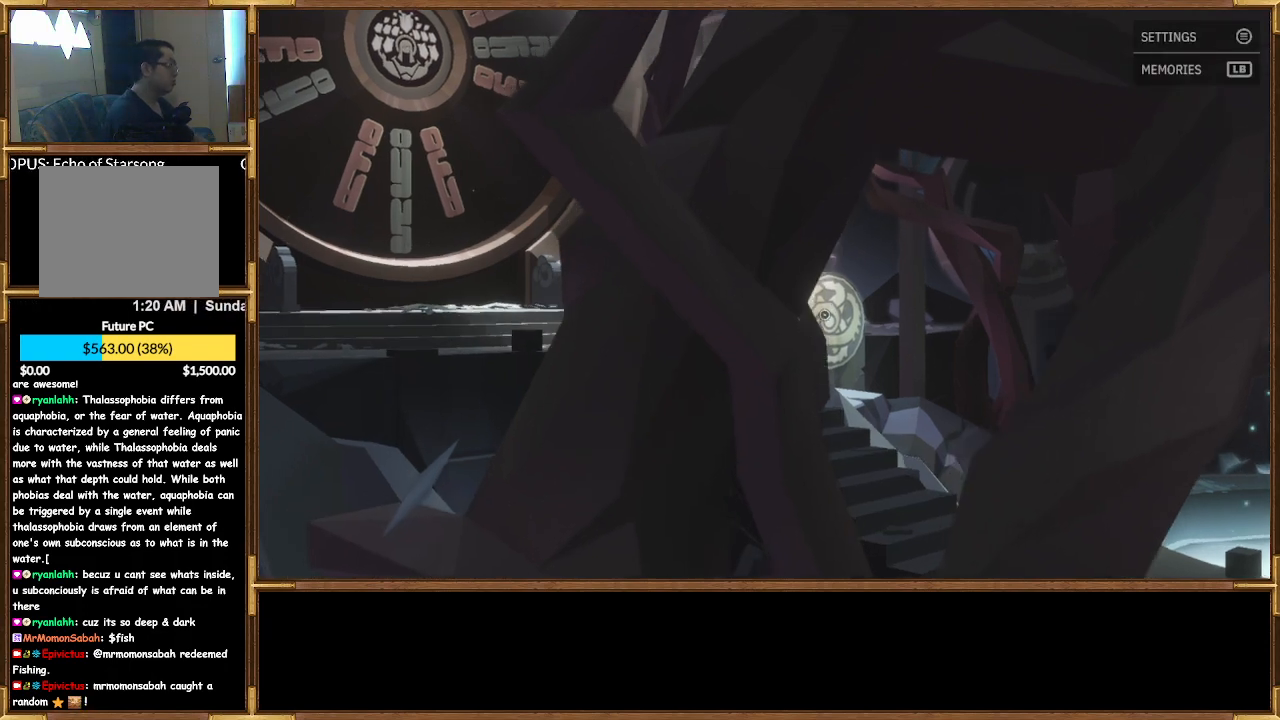
{"buttons": [], "left_stick": "left", "right_stick": "center", "events": []}
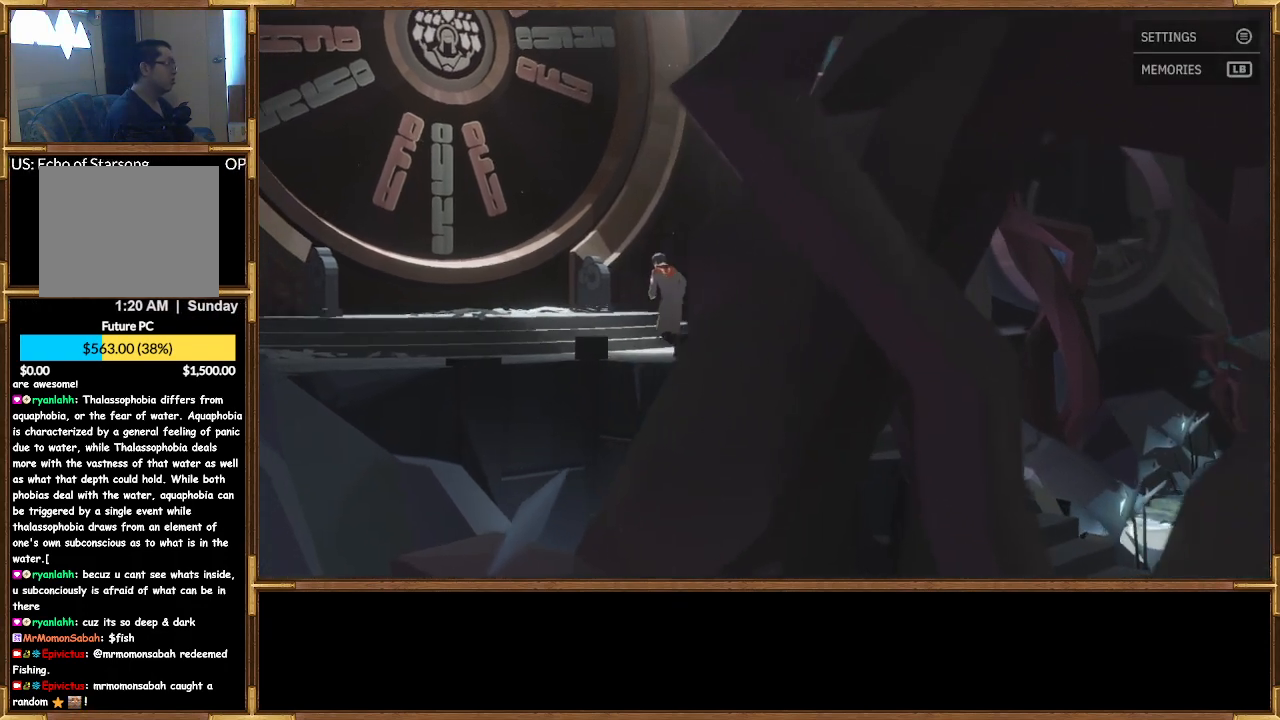
{"buttons": [], "left_stick": "left", "right_stick": "center", "events": []}
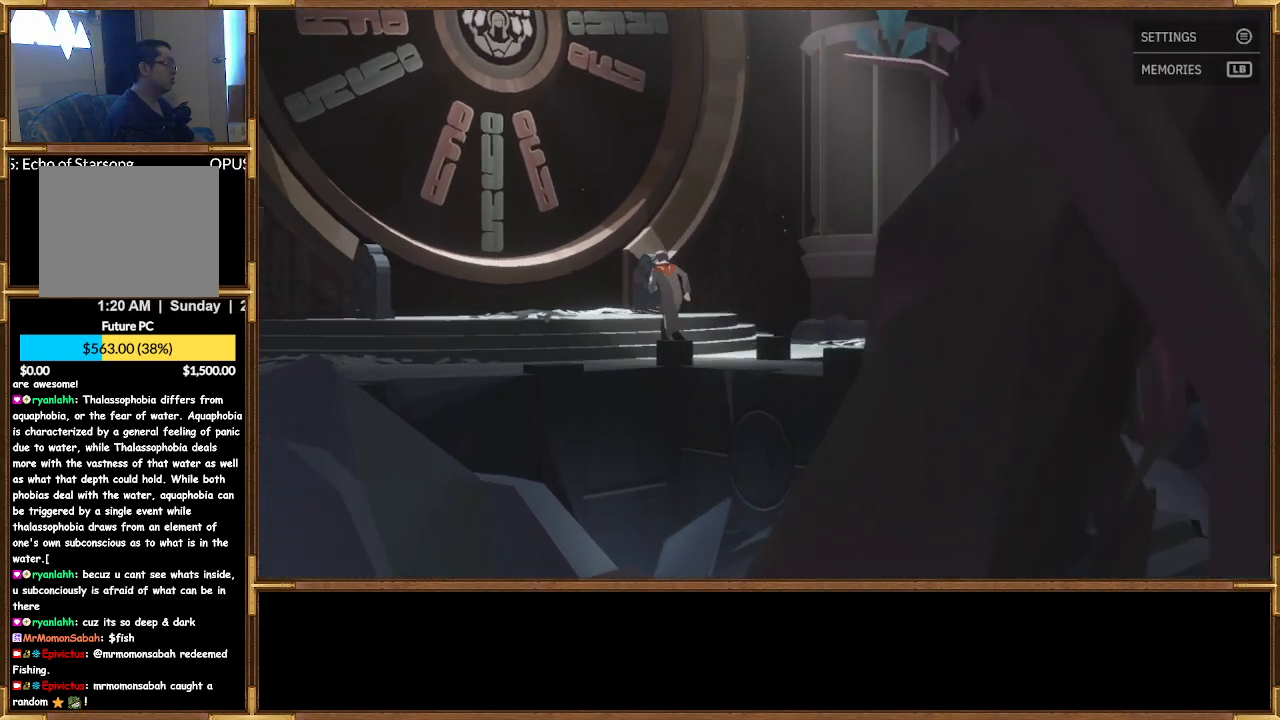
{"buttons": [], "left_stick": "left", "right_stick": "center", "events": []}
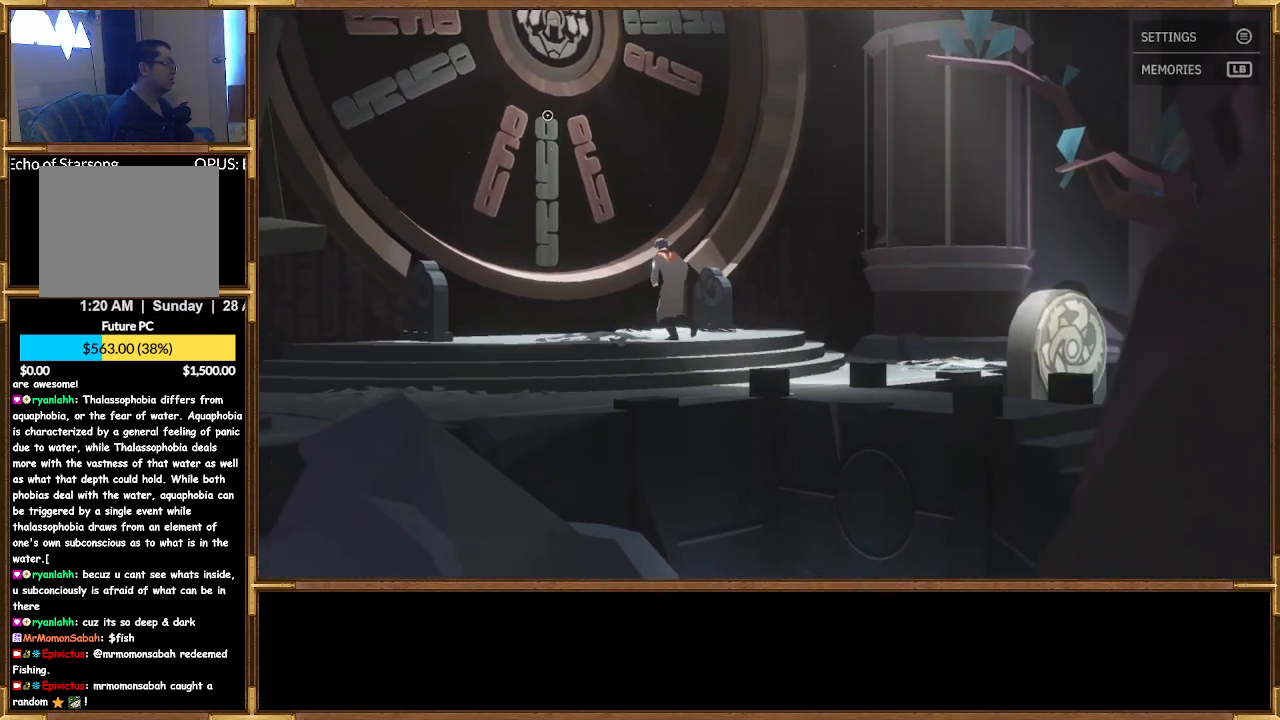
{"buttons": [], "left_stick": "left", "right_stick": "center", "events": []}
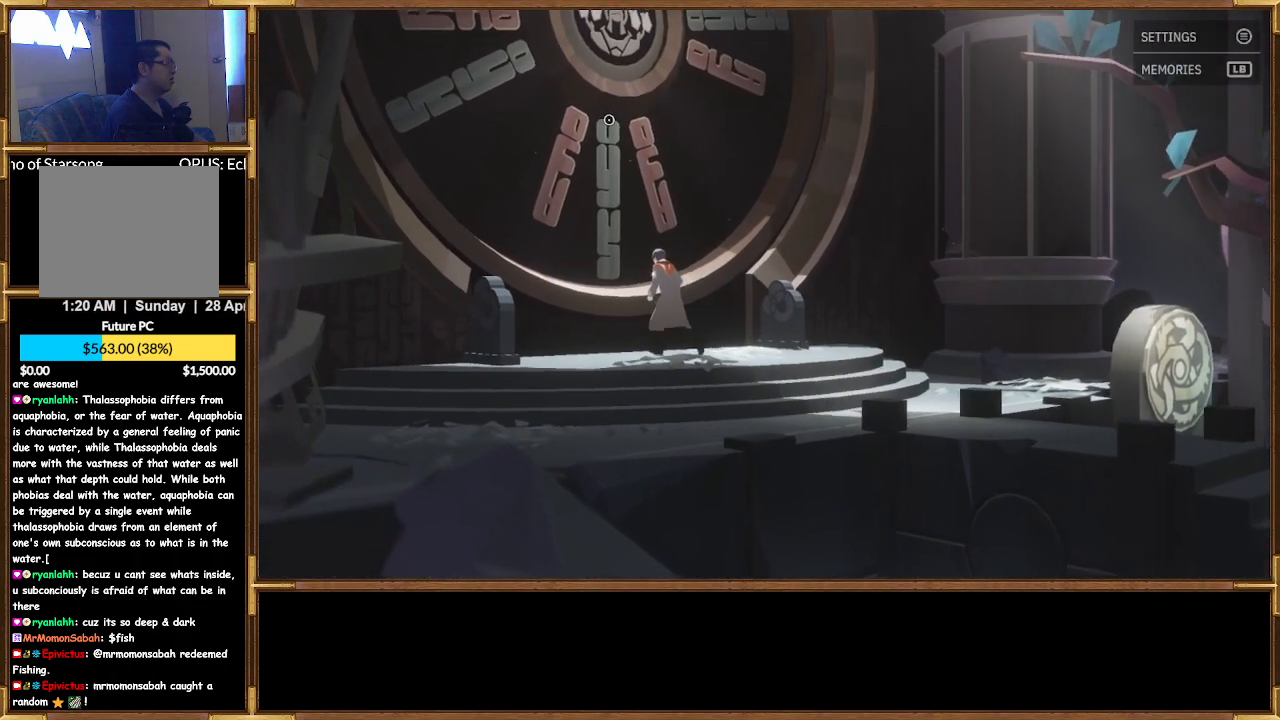
{"buttons": [], "left_stick": "down-right", "right_stick": "center", "events": [[100, "left_stick", "up-left"], [267, "left_stick", "center"], [500, "left_stick", "down-right"]]}
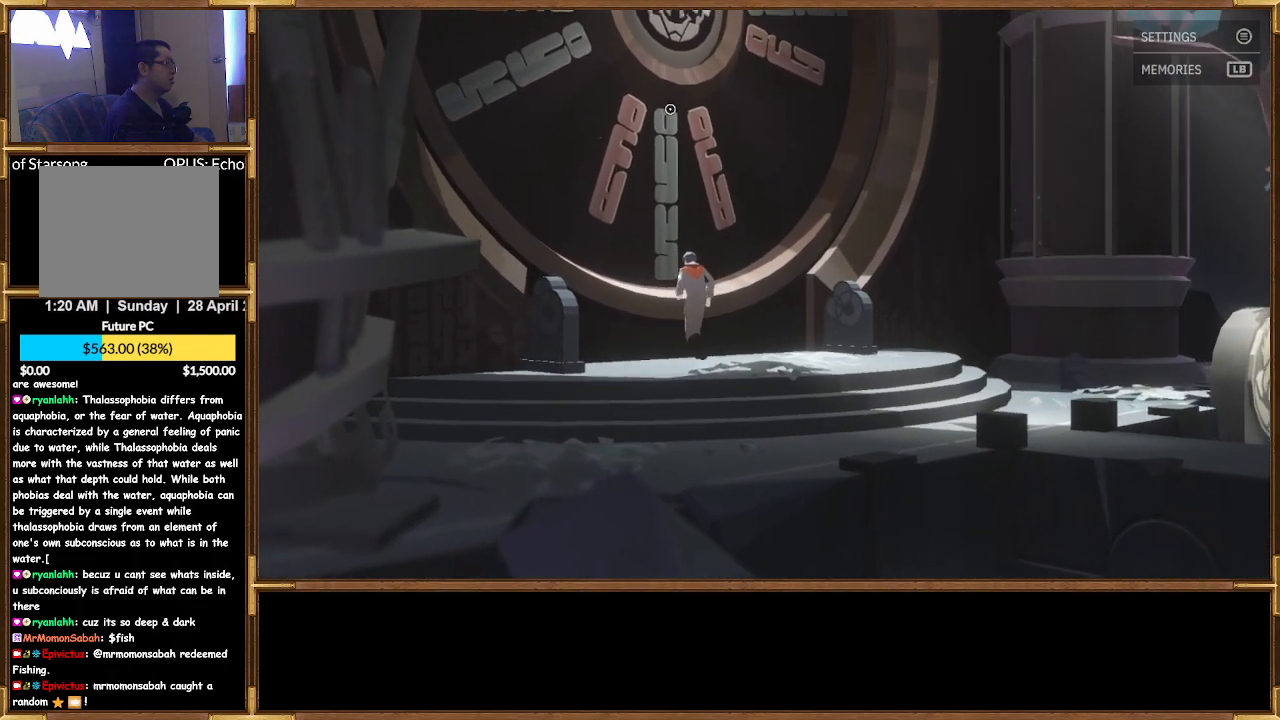
{"buttons": [], "left_stick": "center", "right_stick": "center", "events": [[200, "left_stick", "center"], [367, "CROSS", "down"], [500, "CROSS", "up"]]}
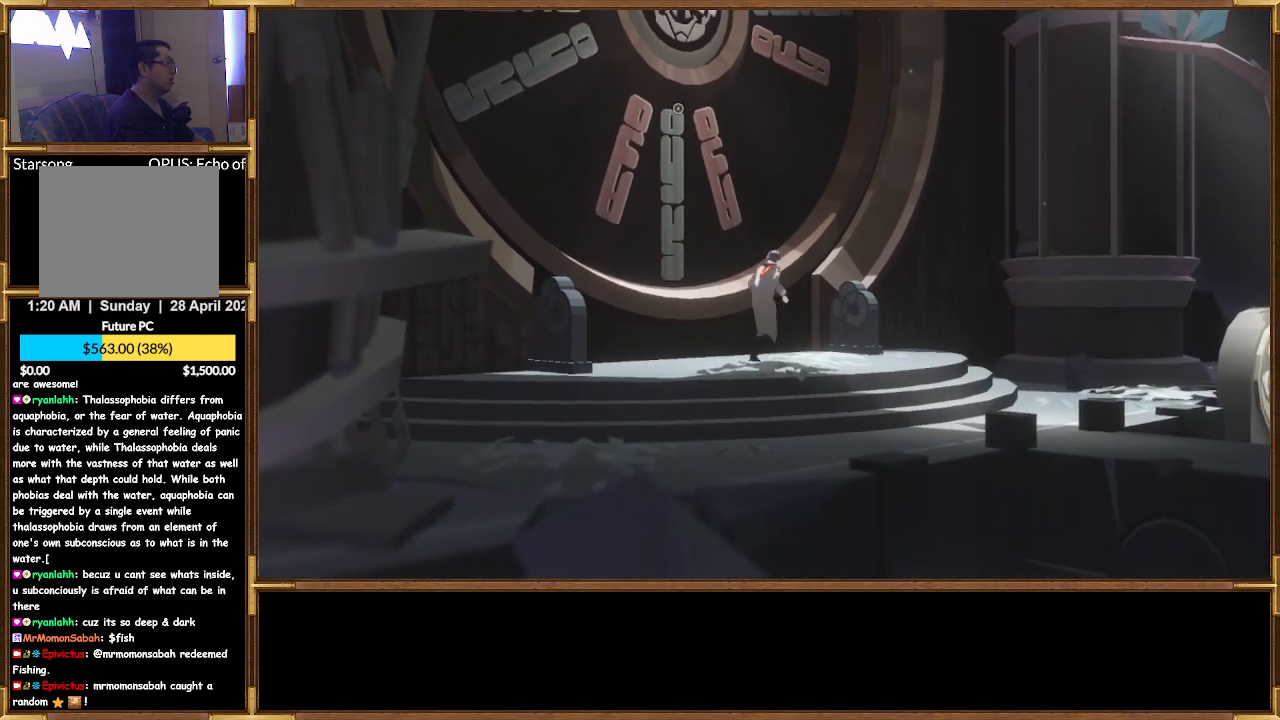
{"buttons": [], "left_stick": "center", "right_stick": "center", "events": []}
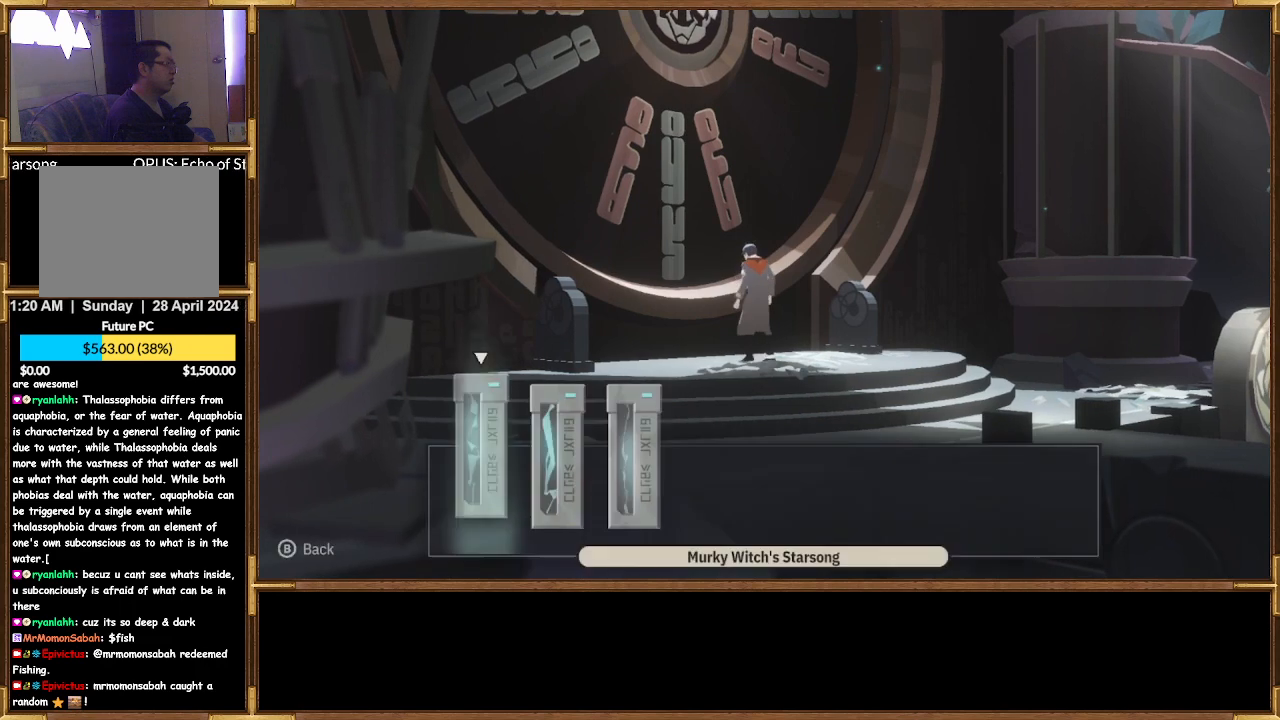
{"buttons": [], "left_stick": "center", "right_stick": "center", "events": []}
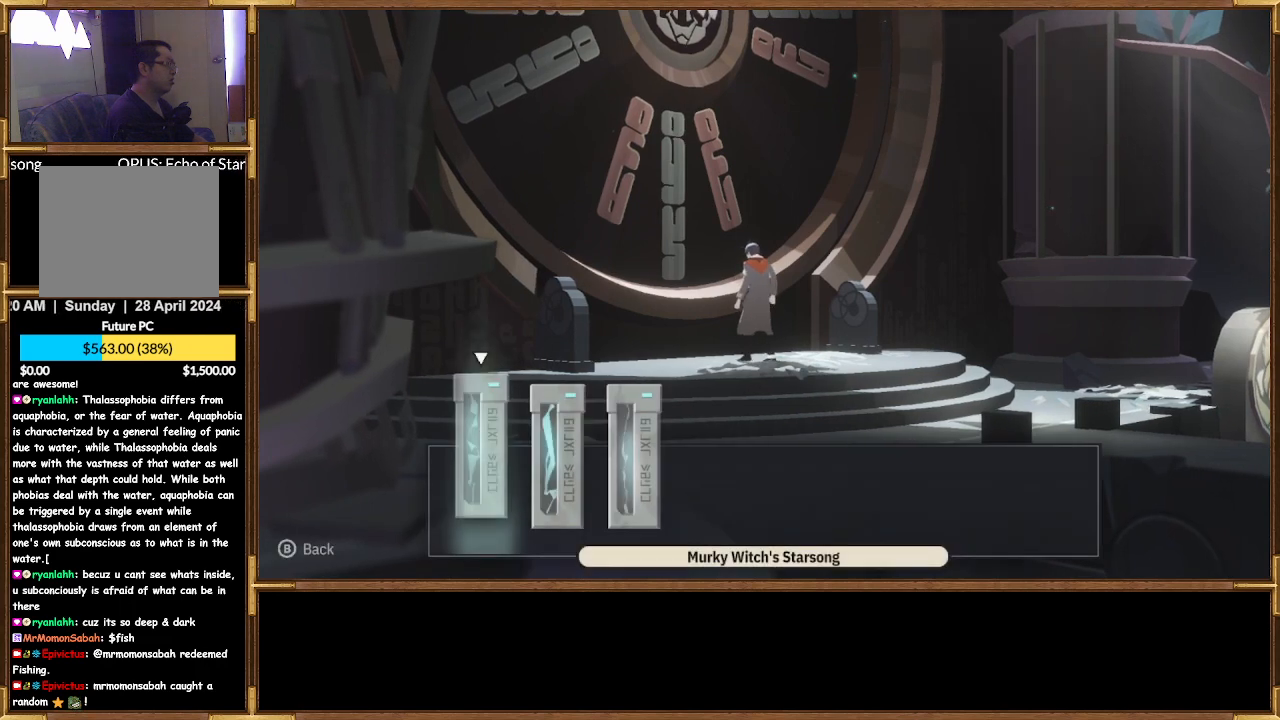
{"buttons": [], "left_stick": "center", "right_stick": "center", "events": []}
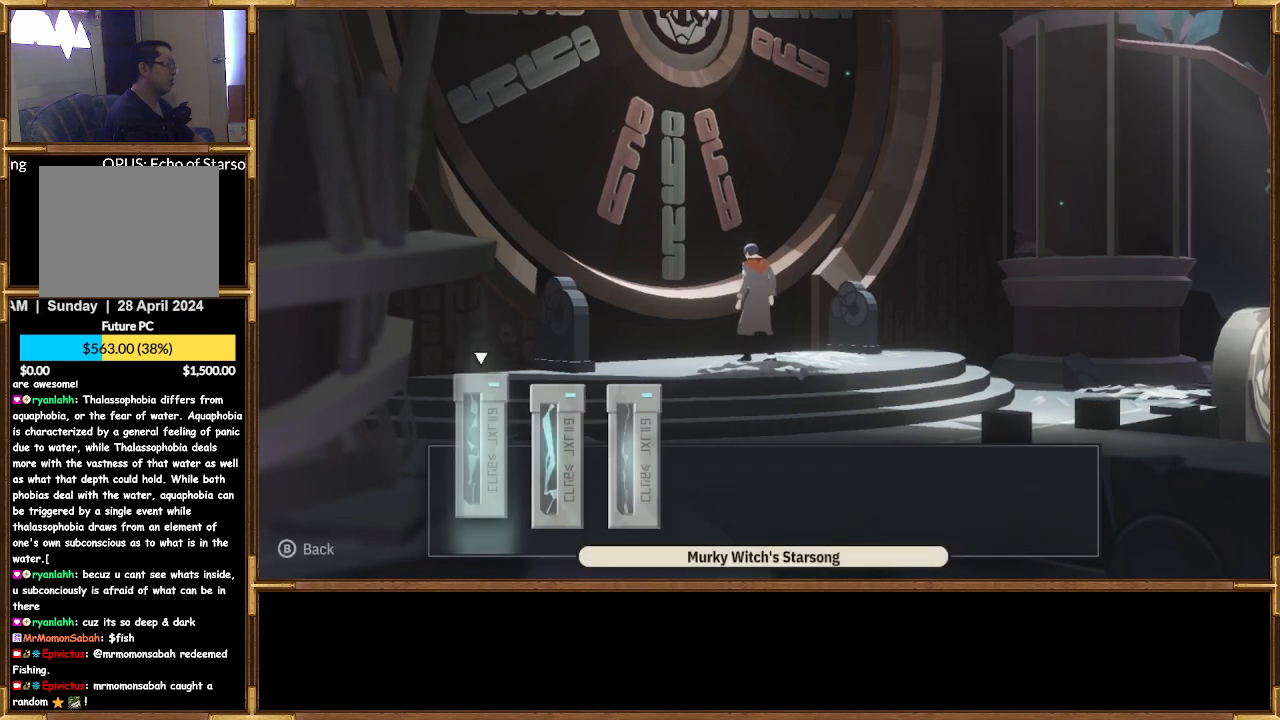
{"buttons": ["DPAD_RIGHT"], "left_stick": "center", "right_stick": "center", "events": [[167, "DPAD_RIGHT", "down"], [267, "DPAD_RIGHT", "up"], [433, "DPAD_RIGHT", "down"]]}
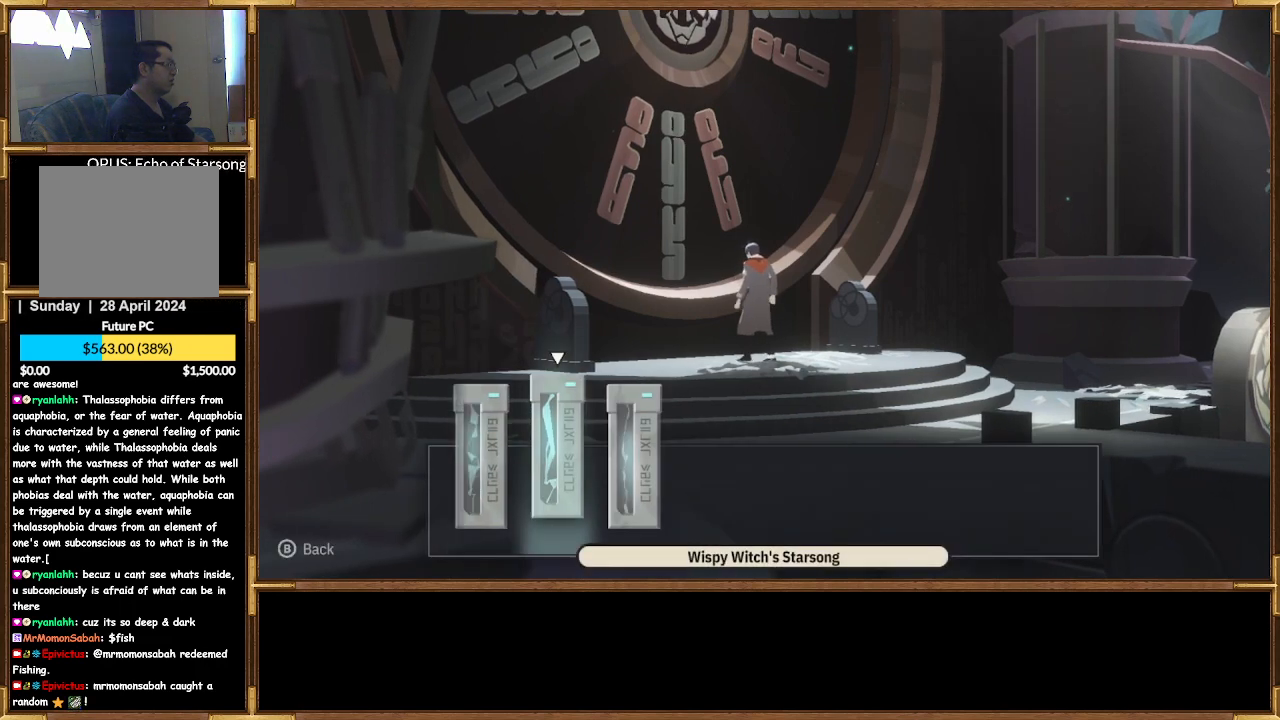
{"buttons": [], "left_stick": "center", "right_stick": "center", "events": [[67, "DPAD_RIGHT", "up"]]}
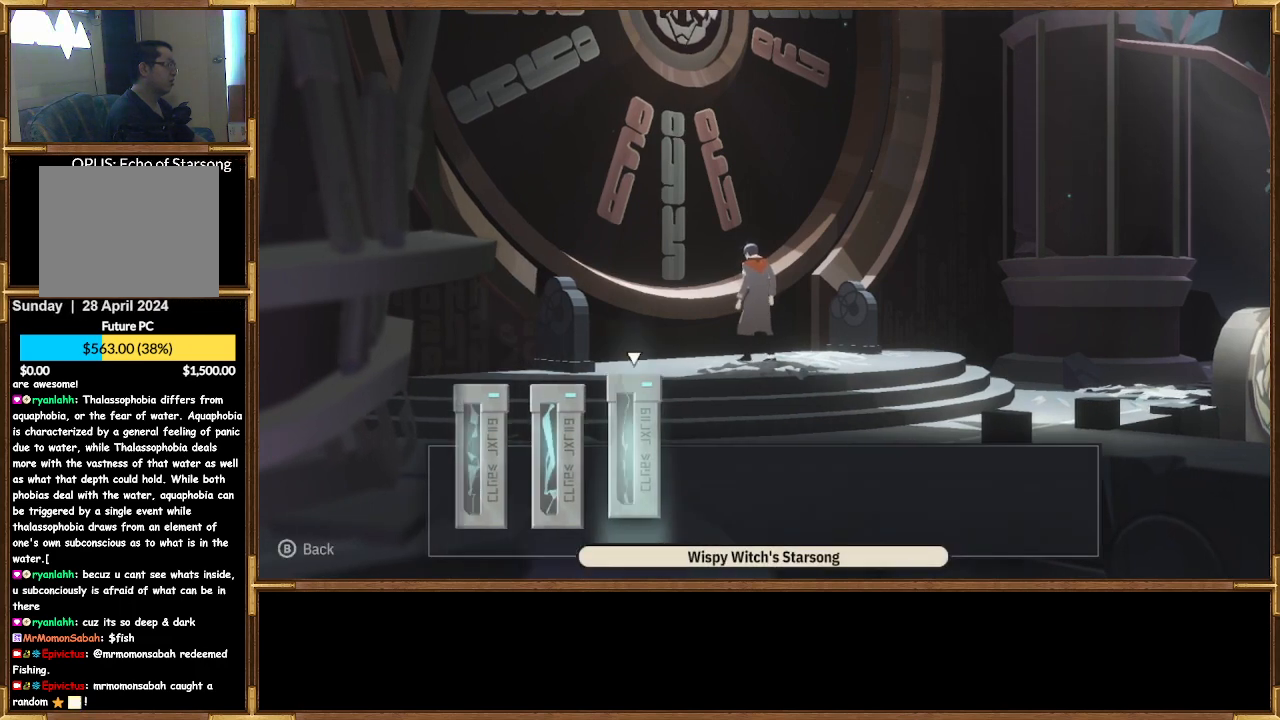
{"buttons": [], "left_stick": "center", "right_stick": "center", "events": [[133, "DPAD_RIGHT", "down"], [333, "DPAD_RIGHT", "up"]]}